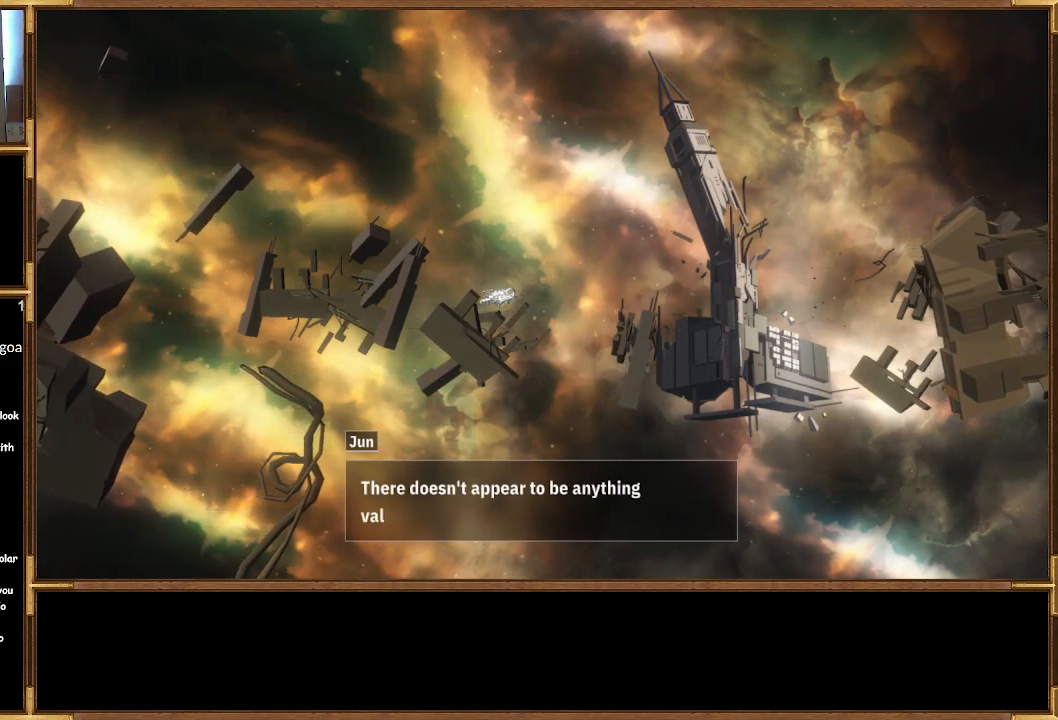
Gameplay with a controller (PlayStation layout); each line is a JSON object with the inputs held at the frame after it. "events" lists button and stick changes between this image and that frame as [ms after this image, input, new state], when the widget could be followed in between.
{"buttons": [], "left_stick": "center", "right_stick": "center", "events": []}
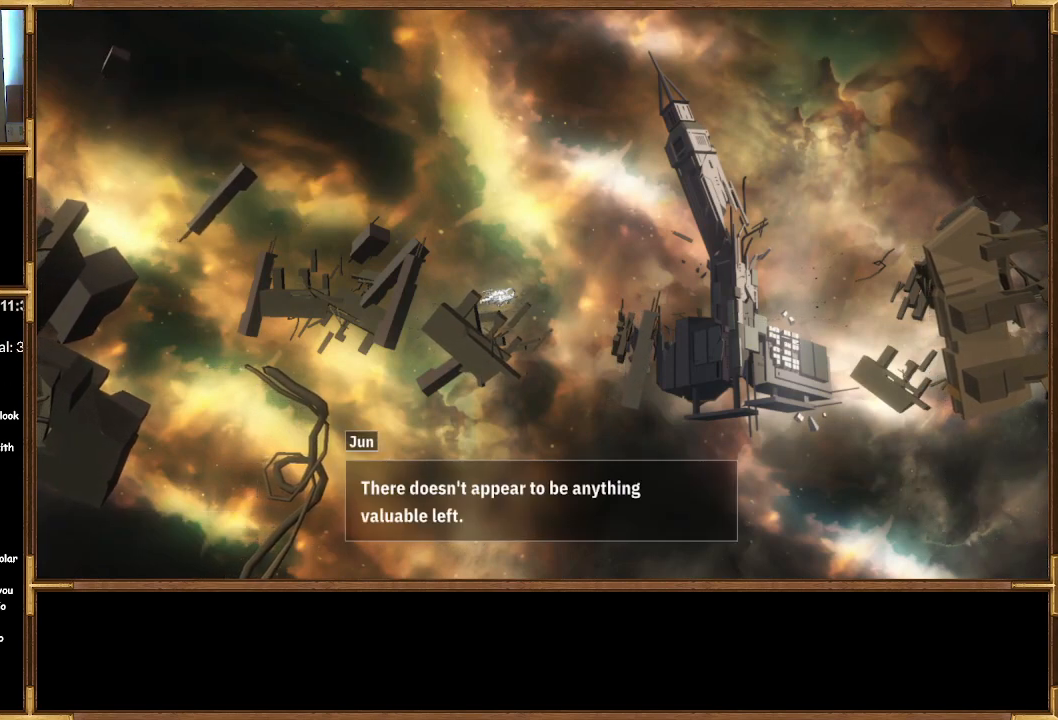
{"buttons": [], "left_stick": "center", "right_stick": "center", "events": [[300, "CROSS", "down"], [467, "CROSS", "up"]]}
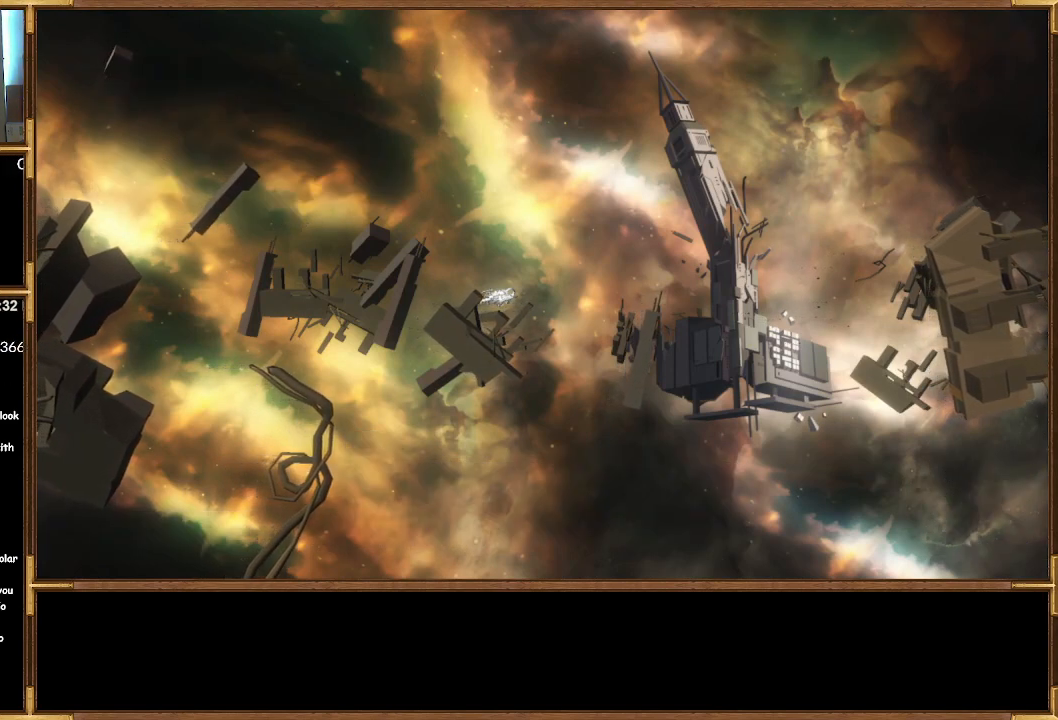
{"buttons": [], "left_stick": "center", "right_stick": "center", "events": []}
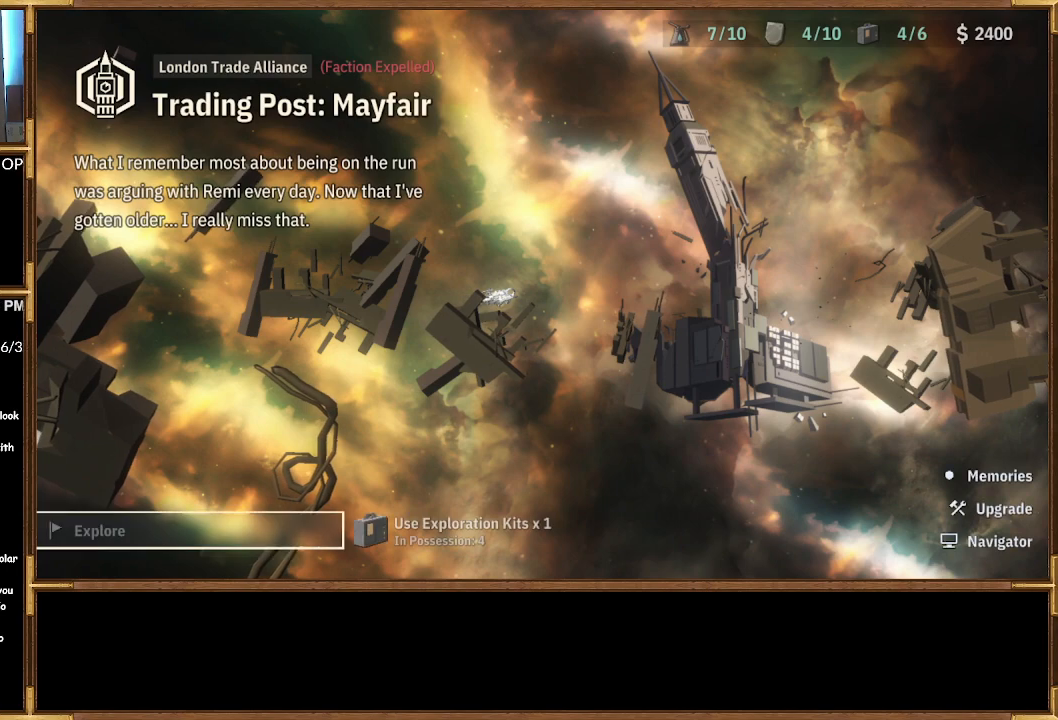
{"buttons": ["DPAD_RIGHT"], "left_stick": "center", "right_stick": "center", "events": [[500, "DPAD_RIGHT", "down"]]}
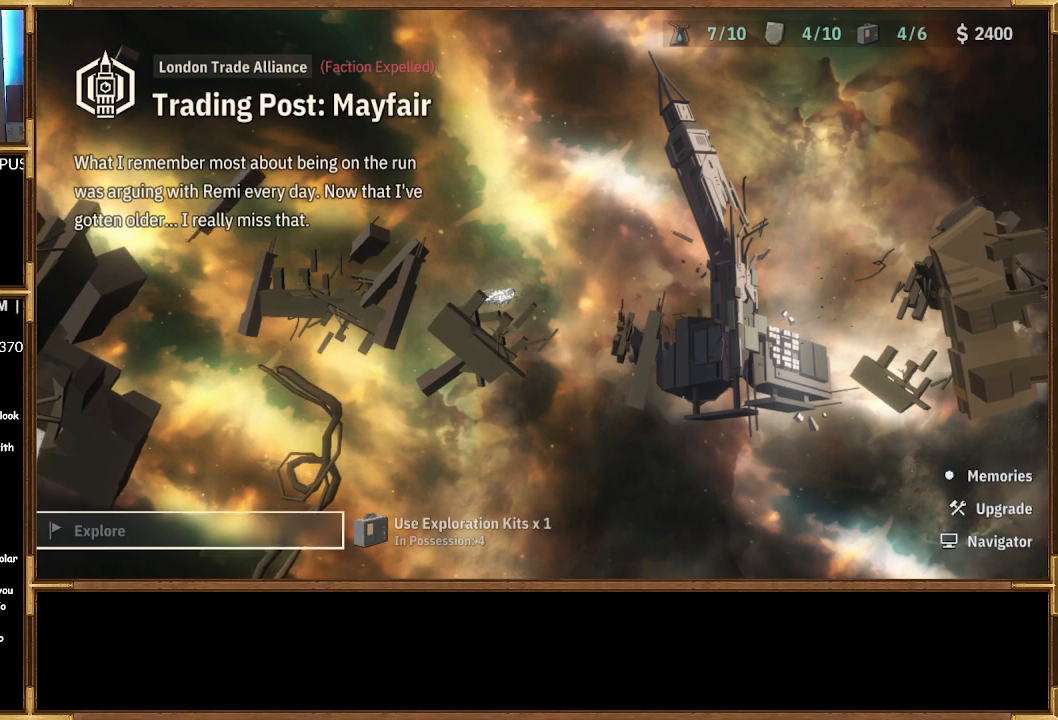
{"buttons": [], "left_stick": "center", "right_stick": "center", "events": [[133, "DPAD_RIGHT", "up"], [367, "DPAD_LEFT", "down"], [500, "DPAD_LEFT", "up"]]}
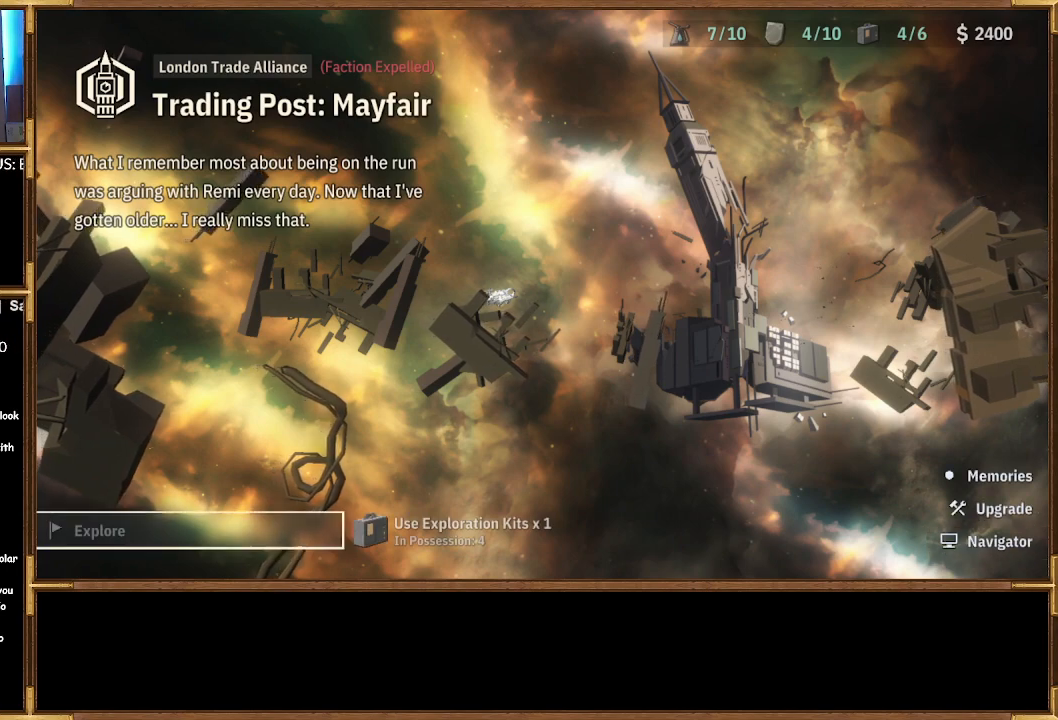
{"buttons": [], "left_stick": "center", "right_stick": "center", "events": [[300, "DPAD_RIGHT", "down"], [433, "DPAD_RIGHT", "up"]]}
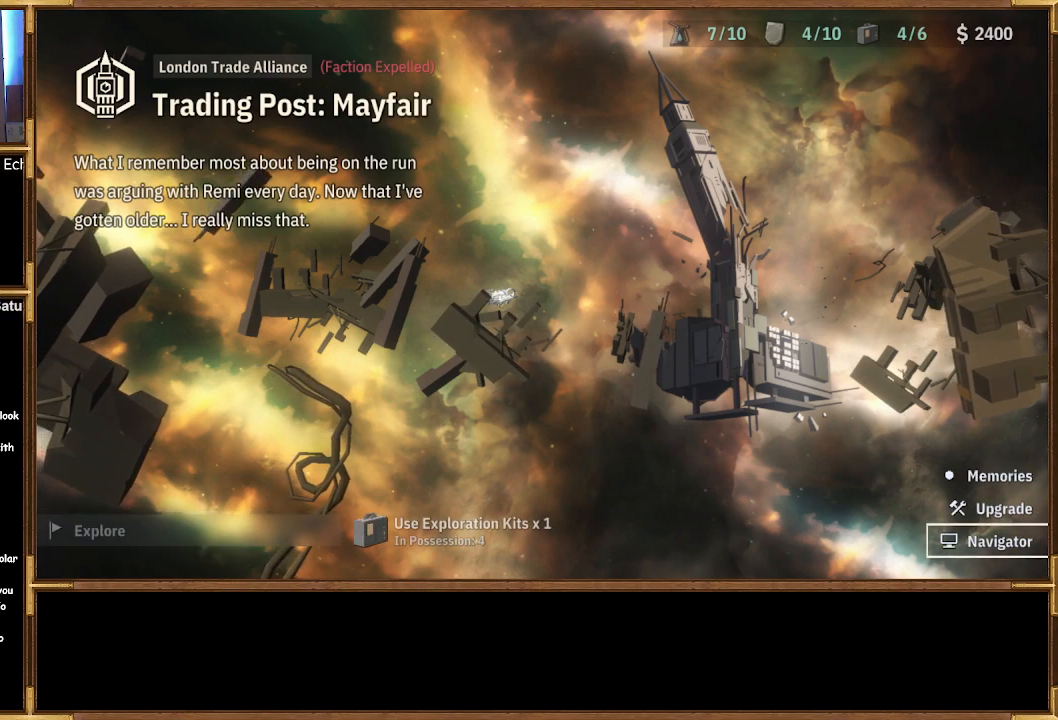
{"buttons": [], "left_stick": "center", "right_stick": "center", "events": [[400, "DPAD_DOWN", "down"], [500, "DPAD_DOWN", "up"]]}
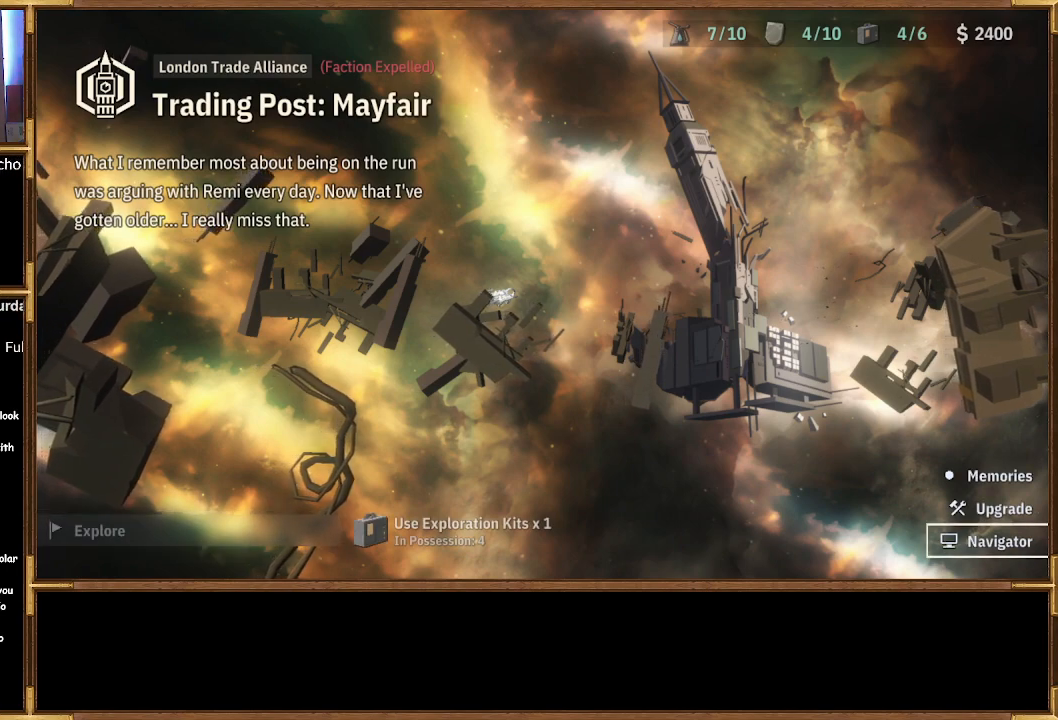
{"buttons": ["DPAD_UP"], "left_stick": "center", "right_stick": "center", "events": [[433, "DPAD_UP", "down"]]}
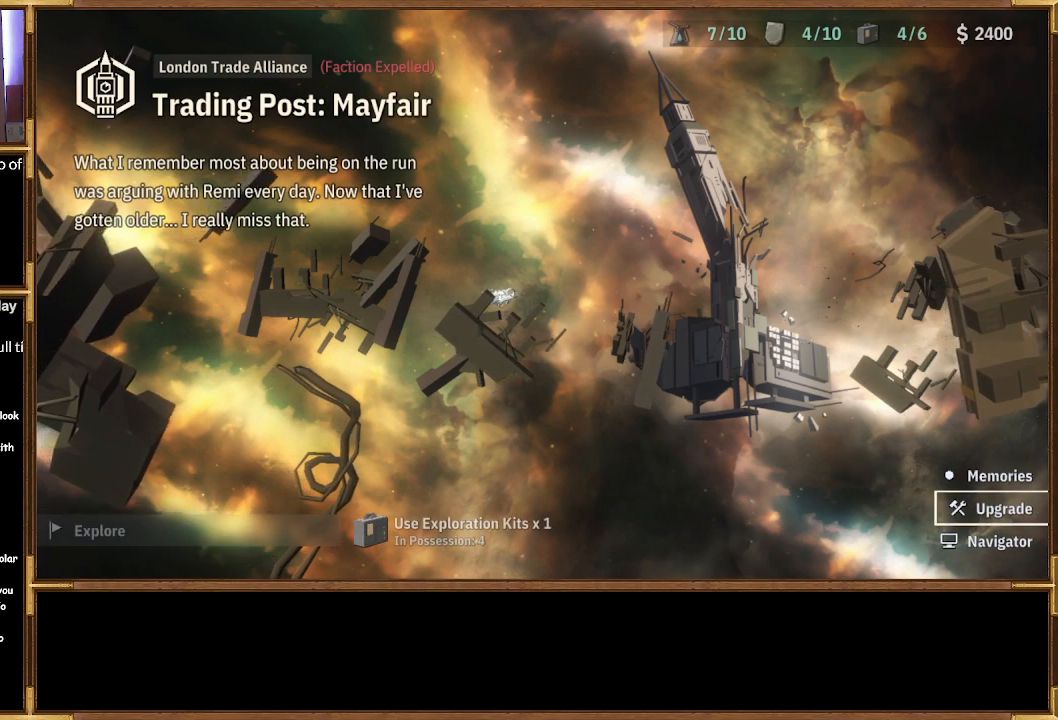
{"buttons": [], "left_stick": "center", "right_stick": "center", "events": [[33, "DPAD_UP", "up"], [233, "DPAD_DOWN", "down"], [333, "DPAD_DOWN", "up"]]}
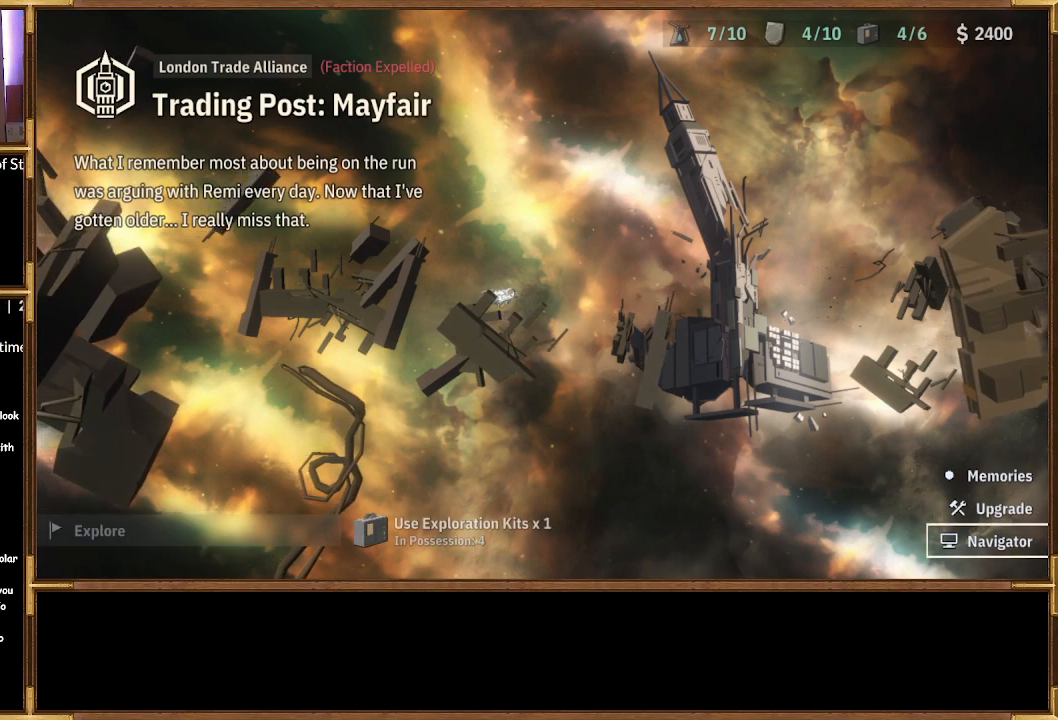
{"buttons": [], "left_stick": "center", "right_stick": "center", "events": []}
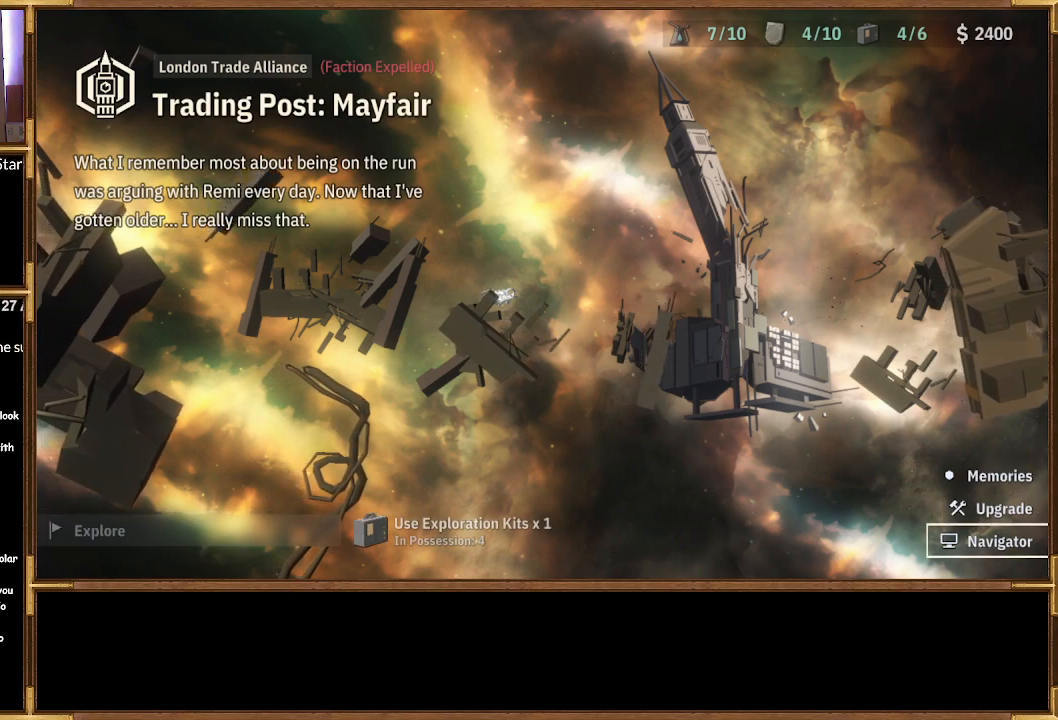
{"buttons": [], "left_stick": "center", "right_stick": "center", "events": []}
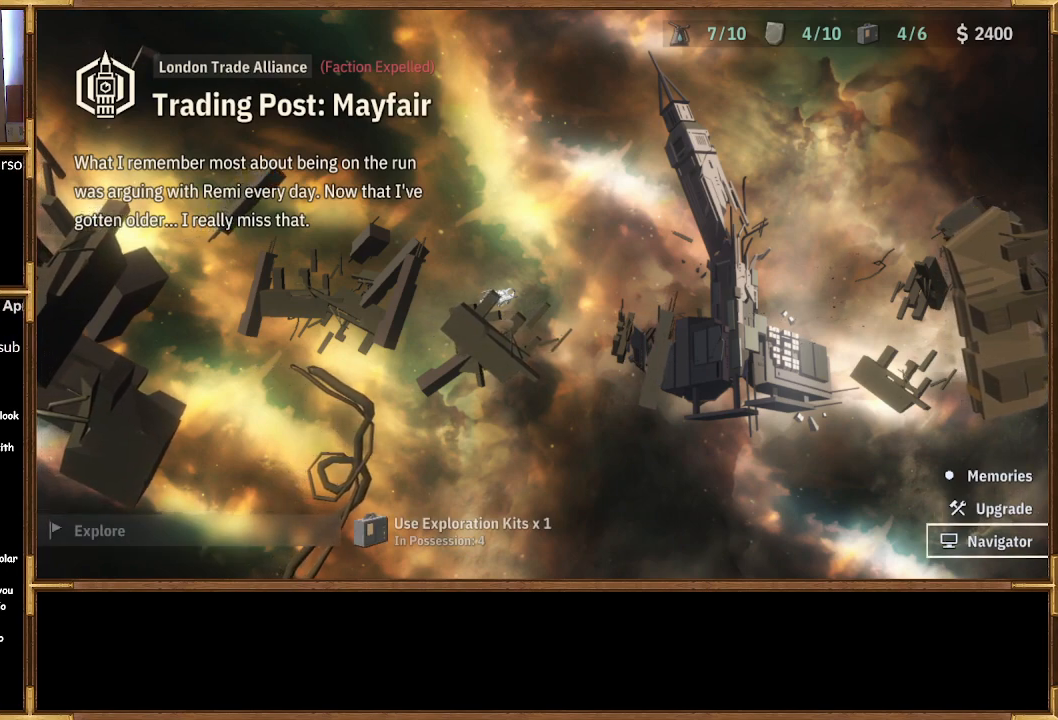
{"buttons": ["CROSS"], "left_stick": "center", "right_stick": "center", "events": [[467, "CROSS", "down"]]}
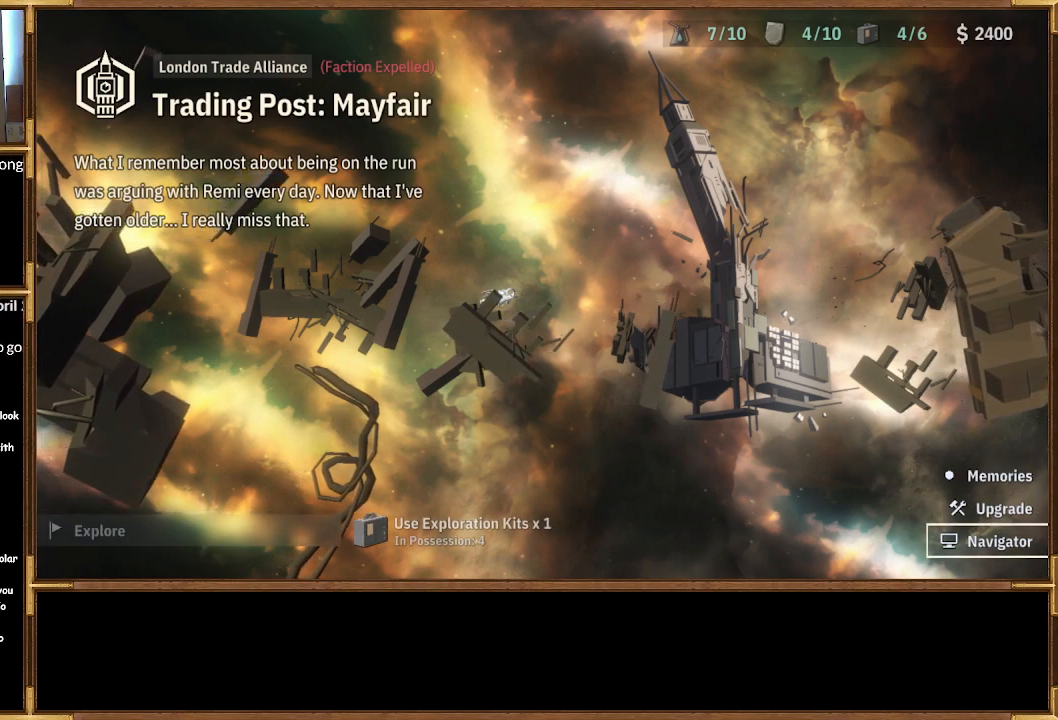
{"buttons": [], "left_stick": "center", "right_stick": "center", "events": [[100, "CROSS", "up"]]}
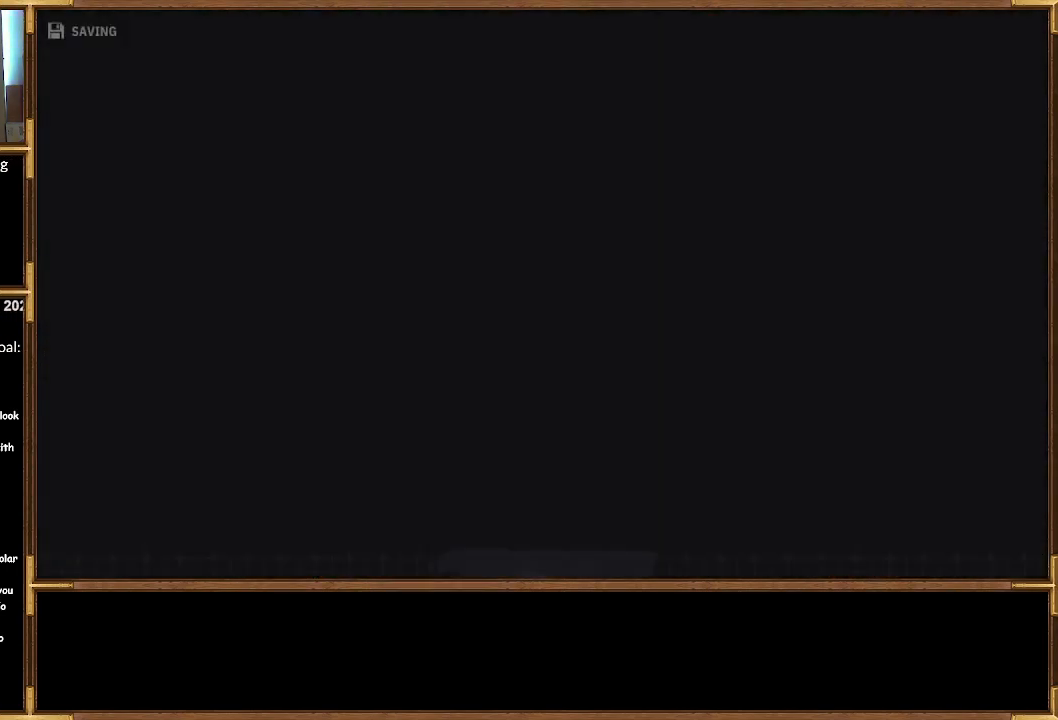
{"buttons": [], "left_stick": "center", "right_stick": "center", "events": []}
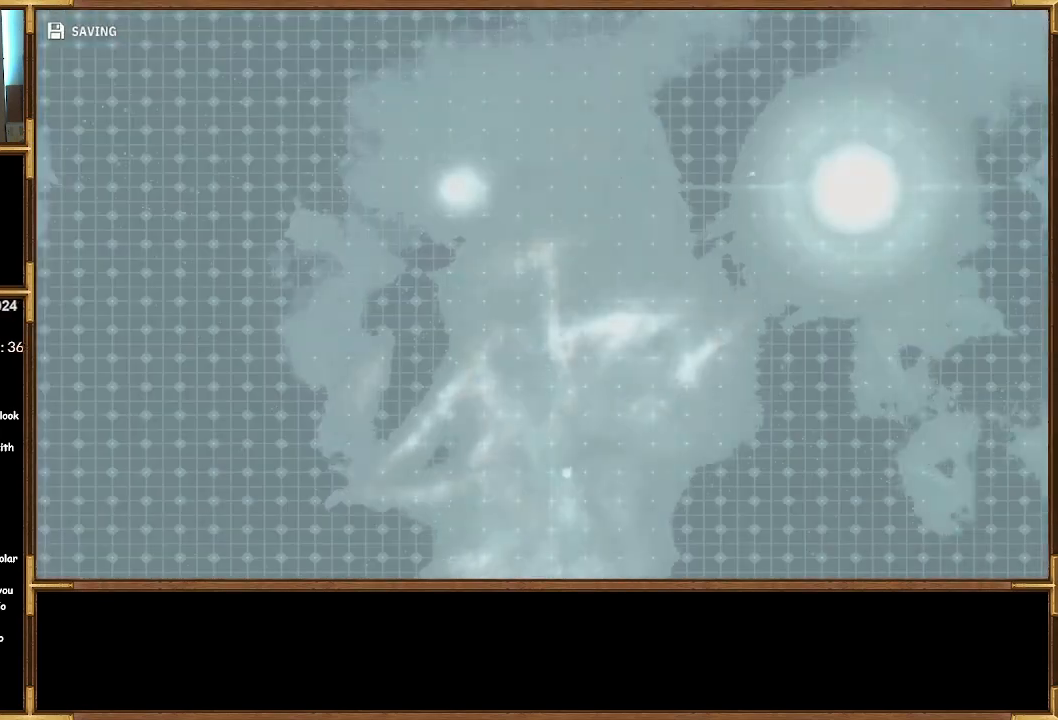
{"buttons": [], "left_stick": "center", "right_stick": "center", "events": []}
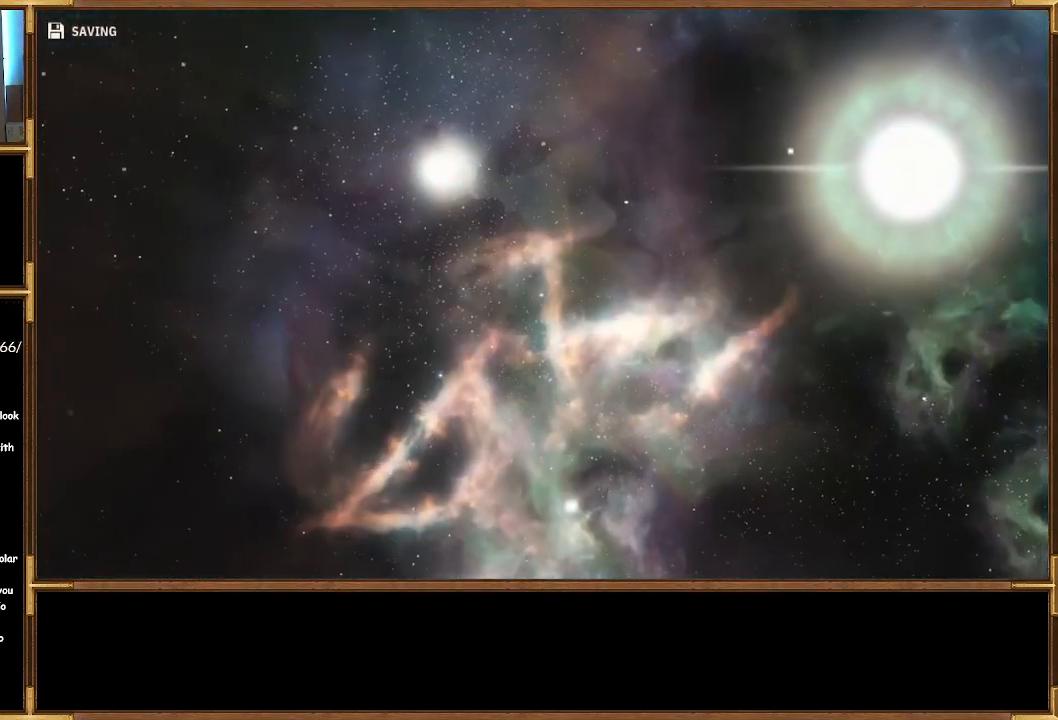
{"buttons": [], "left_stick": "center", "right_stick": "center", "events": []}
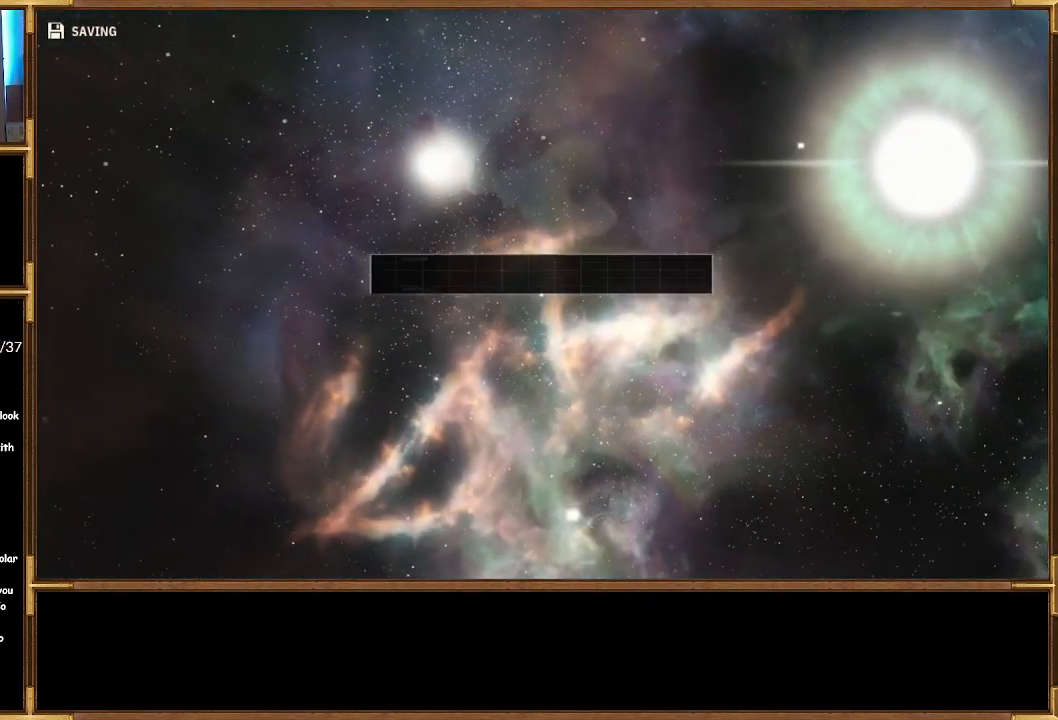
{"buttons": [], "left_stick": "center", "right_stick": "center", "events": []}
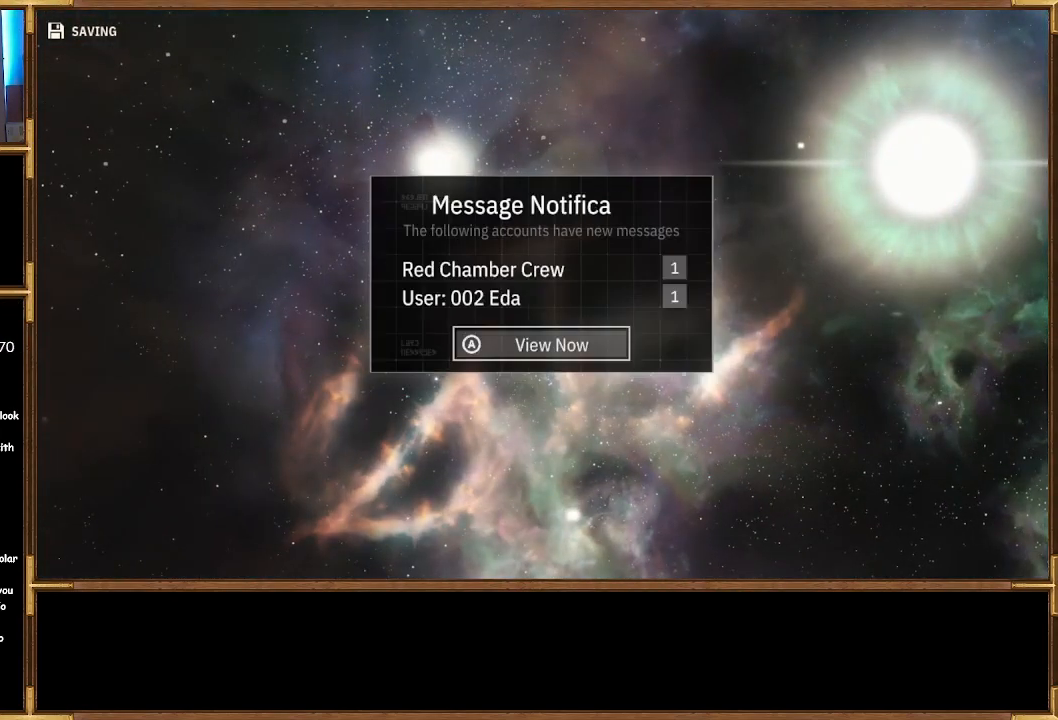
{"buttons": [], "left_stick": "center", "right_stick": "center", "events": []}
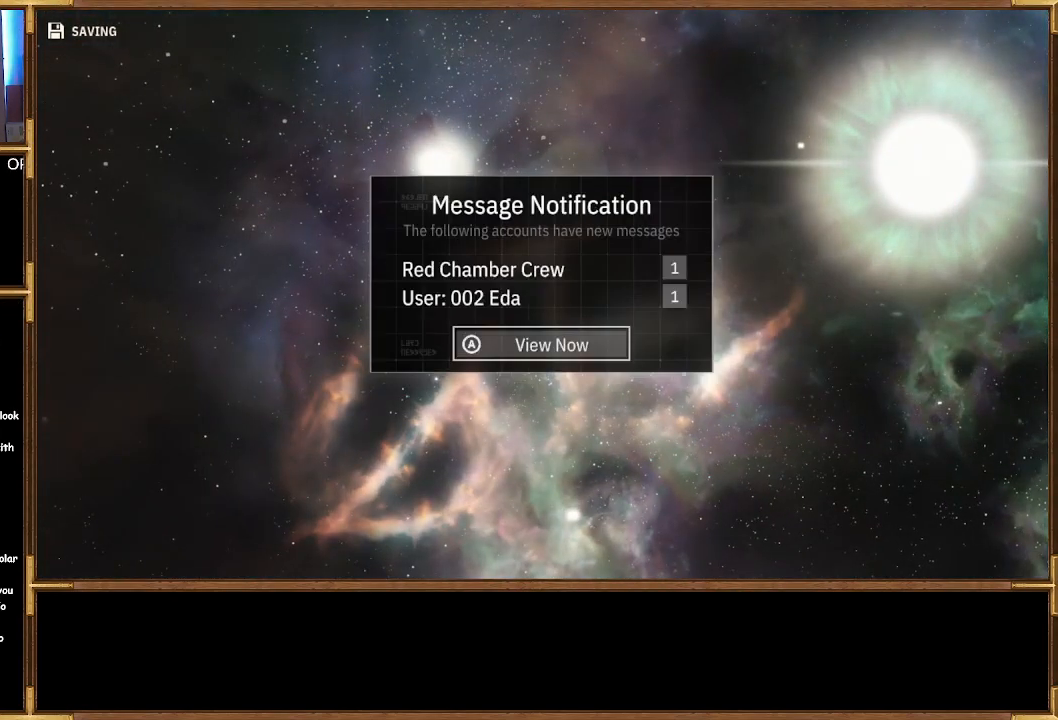
{"buttons": [], "left_stick": "center", "right_stick": "center", "events": []}
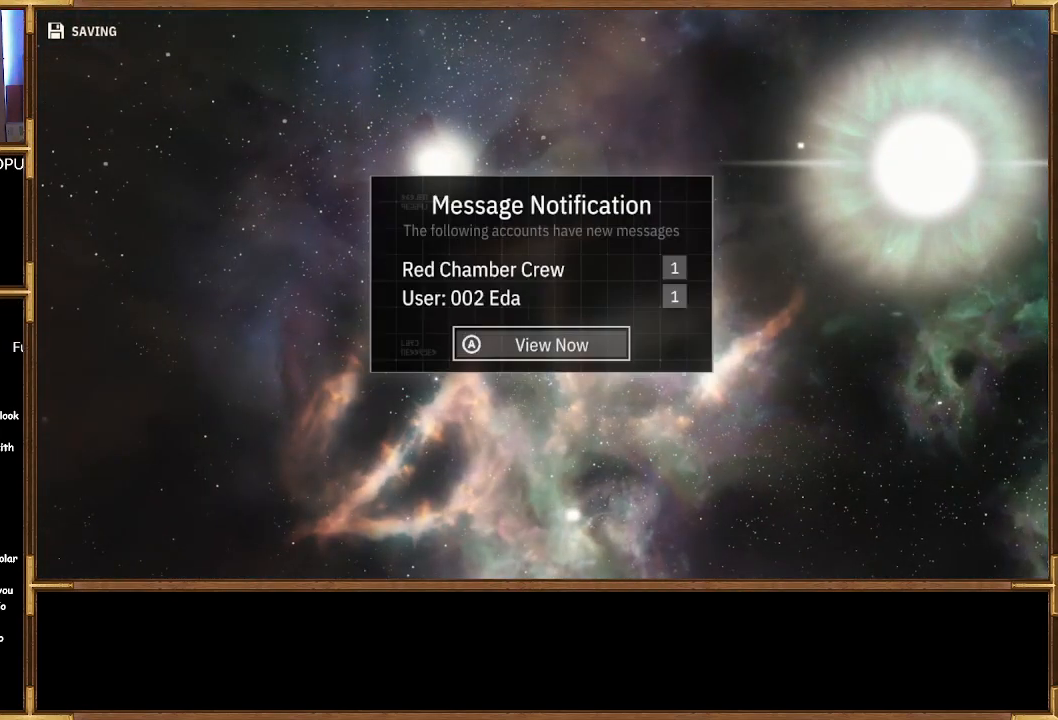
{"buttons": [], "left_stick": "center", "right_stick": "center", "events": []}
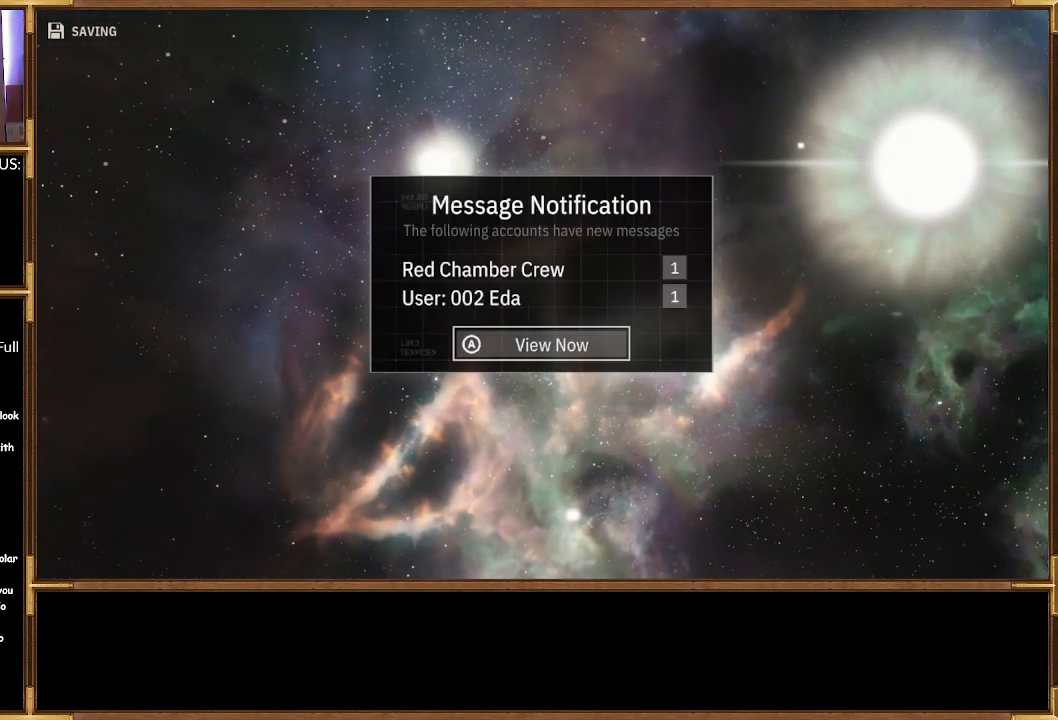
{"buttons": [], "left_stick": "center", "right_stick": "center", "events": []}
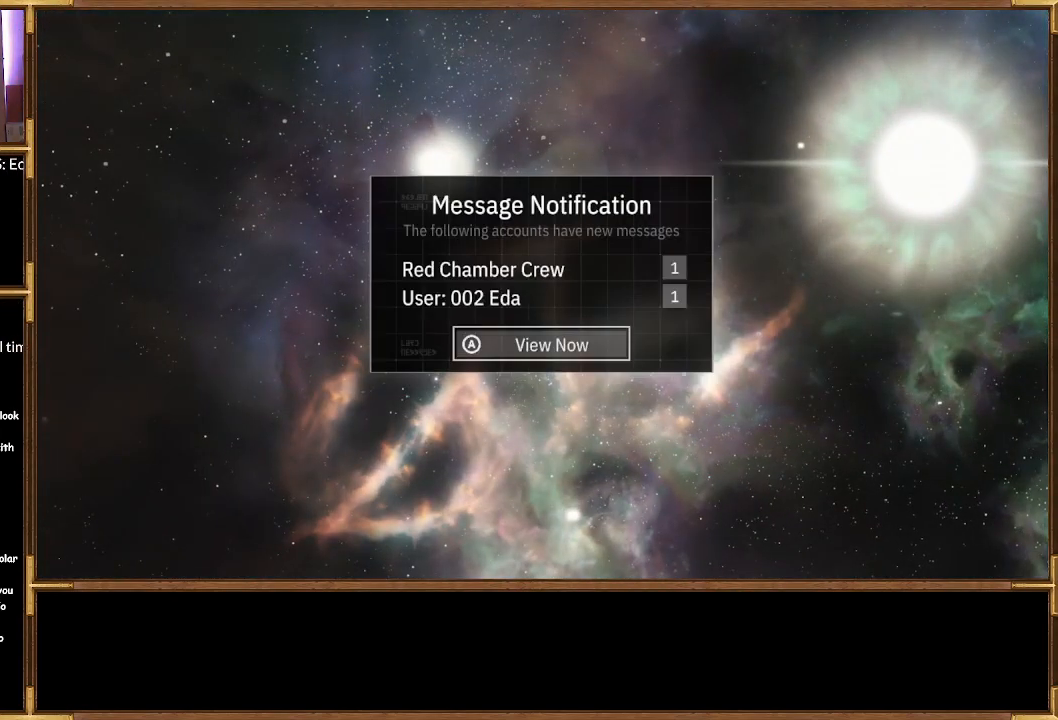
{"buttons": [], "left_stick": "center", "right_stick": "center", "events": []}
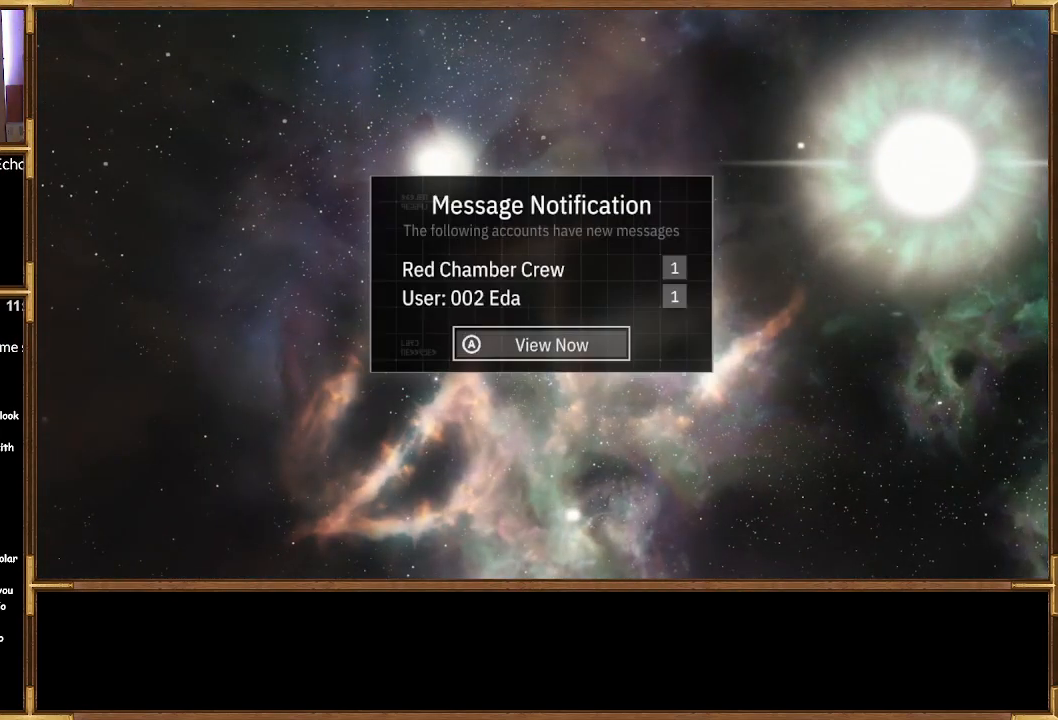
{"buttons": [], "left_stick": "center", "right_stick": "center", "events": []}
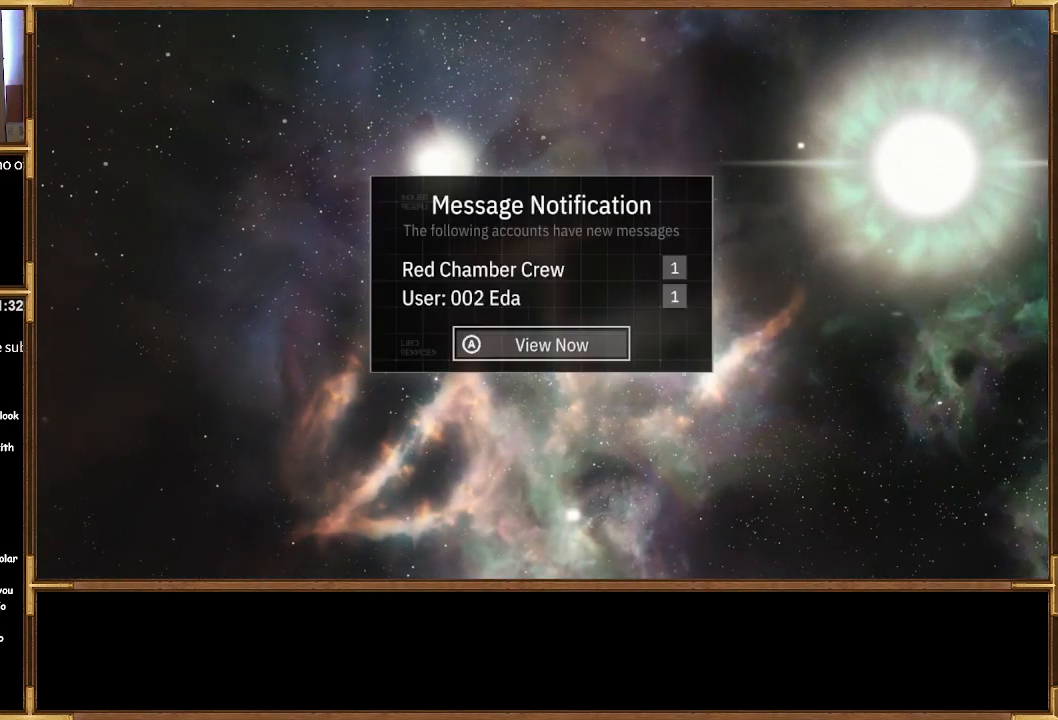
{"buttons": [], "left_stick": "center", "right_stick": "center", "events": [[67, "DPAD_UP", "down"], [200, "DPAD_UP", "up"]]}
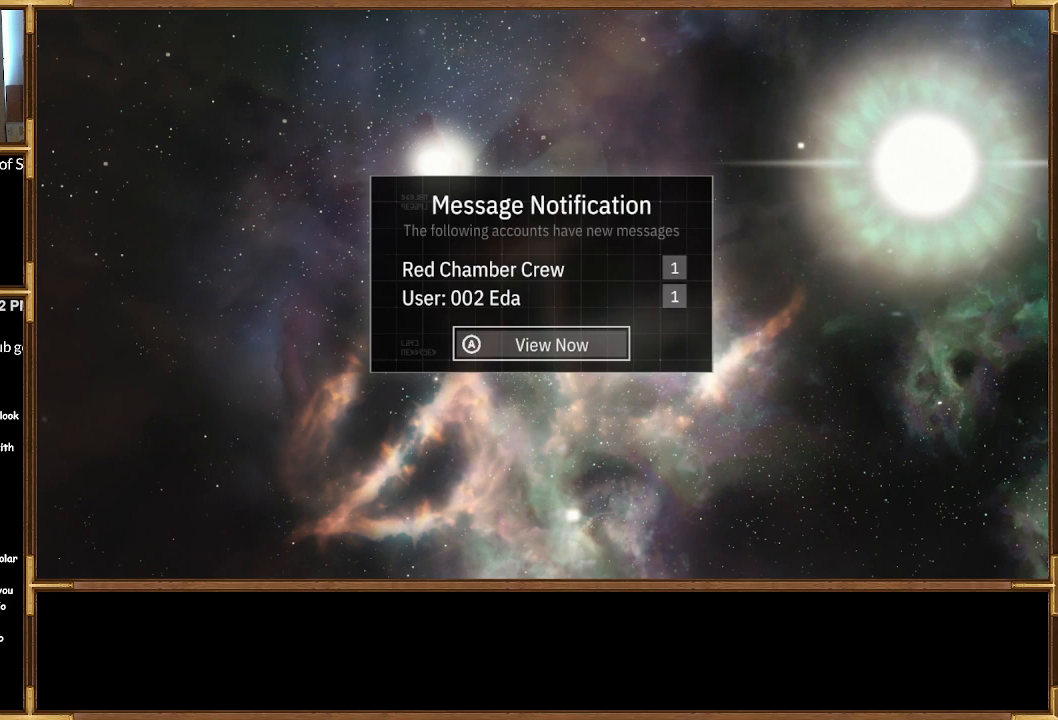
{"buttons": [], "left_stick": "center", "right_stick": "center", "events": [[67, "DPAD_DOWN", "down"], [100, "DPAD_DOWN", "up"]]}
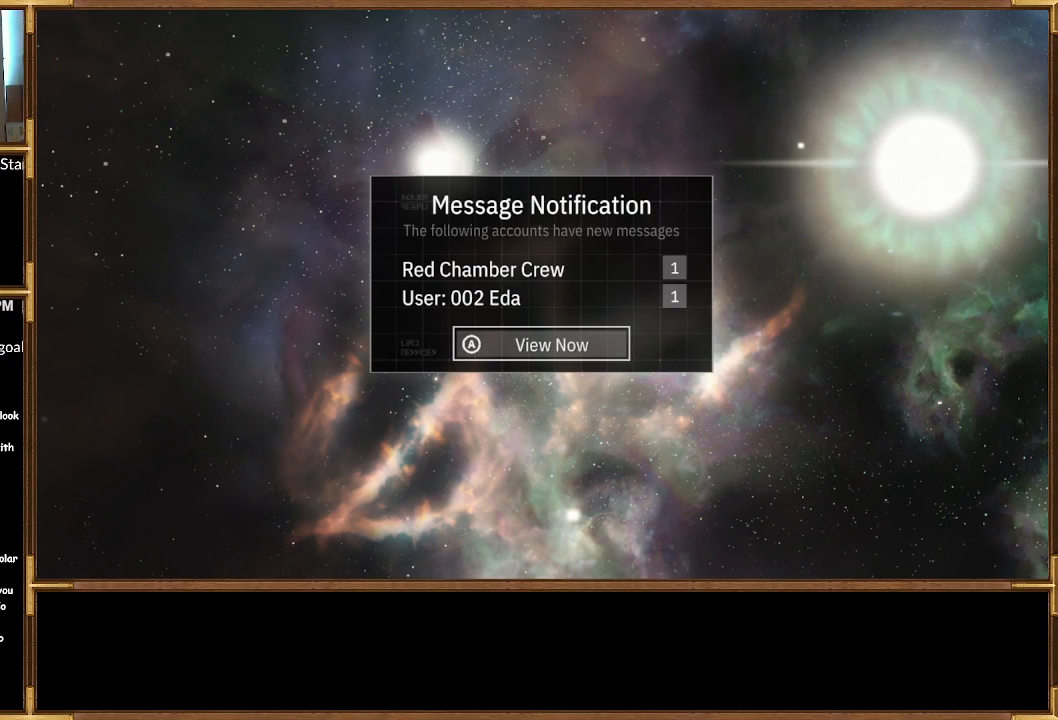
{"buttons": [], "left_stick": "center", "right_stick": "center", "events": [[300, "CROSS", "down"], [467, "CROSS", "up"]]}
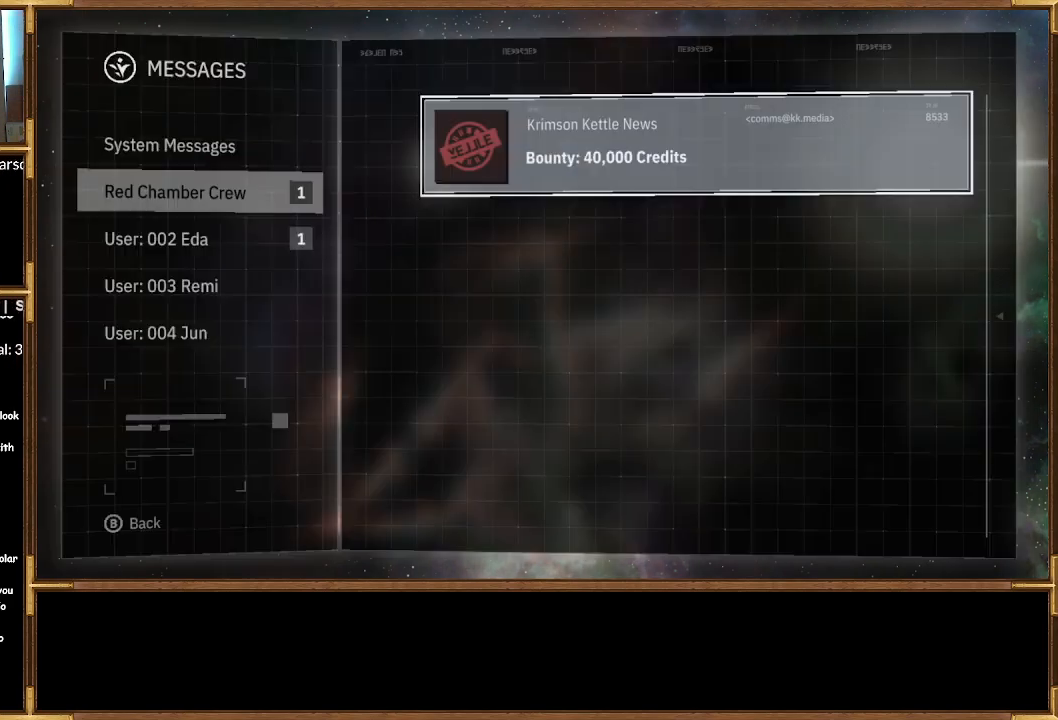
{"buttons": [], "left_stick": "center", "right_stick": "center", "events": []}
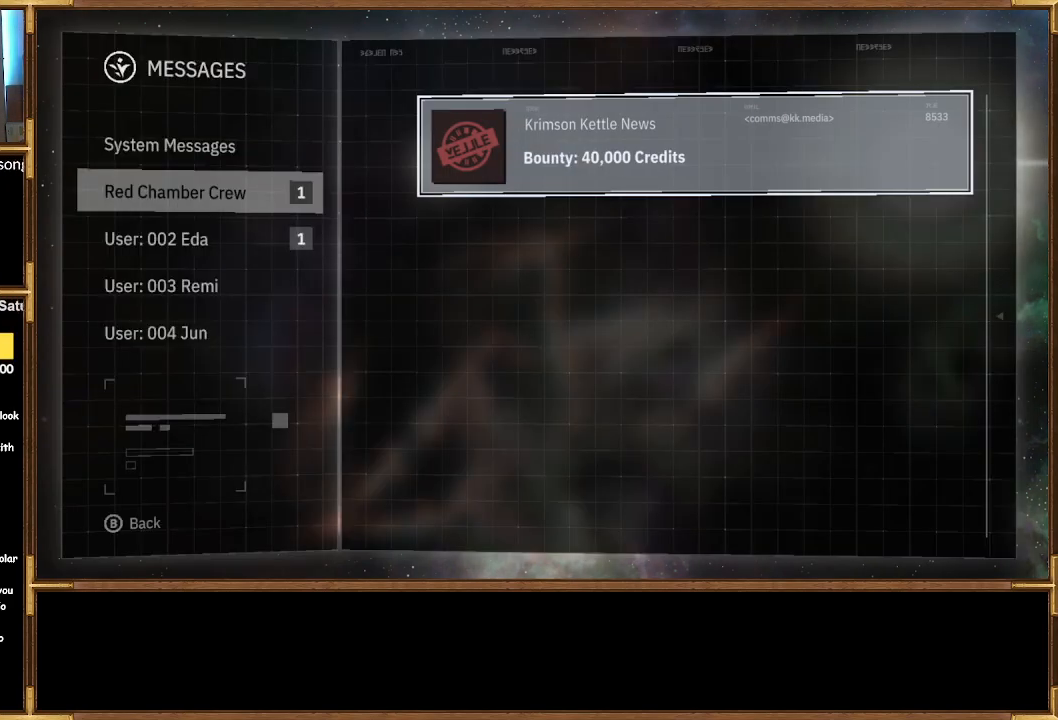
{"buttons": [], "left_stick": "center", "right_stick": "center", "events": []}
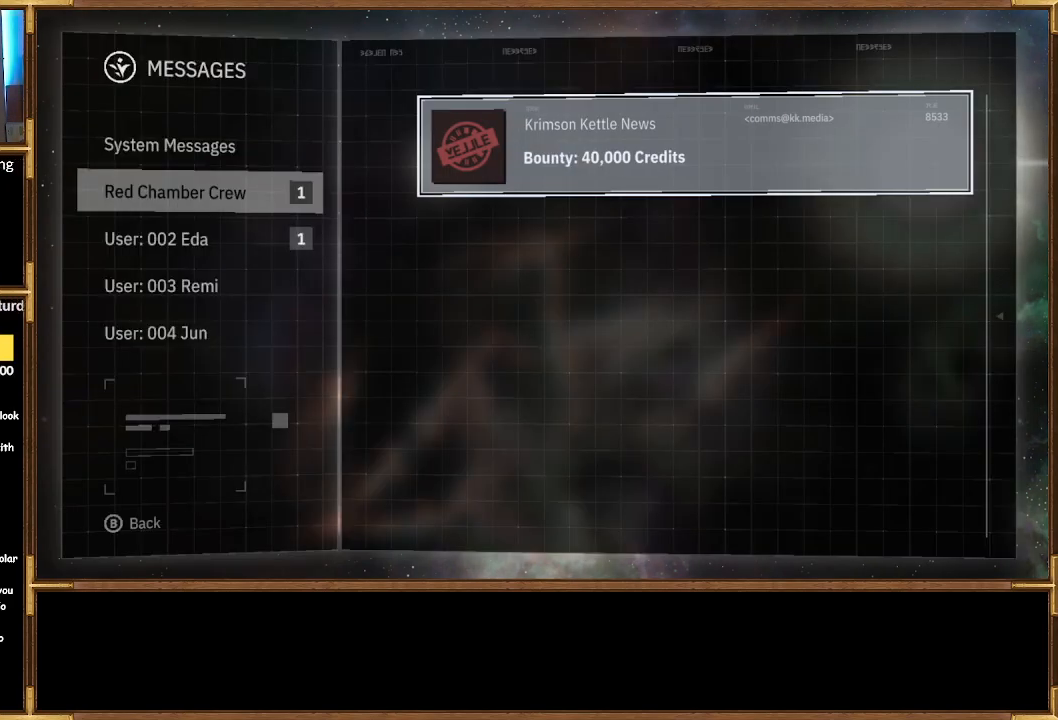
{"buttons": [], "left_stick": "center", "right_stick": "center", "events": [[300, "CROSS", "down"], [400, "CROSS", "up"]]}